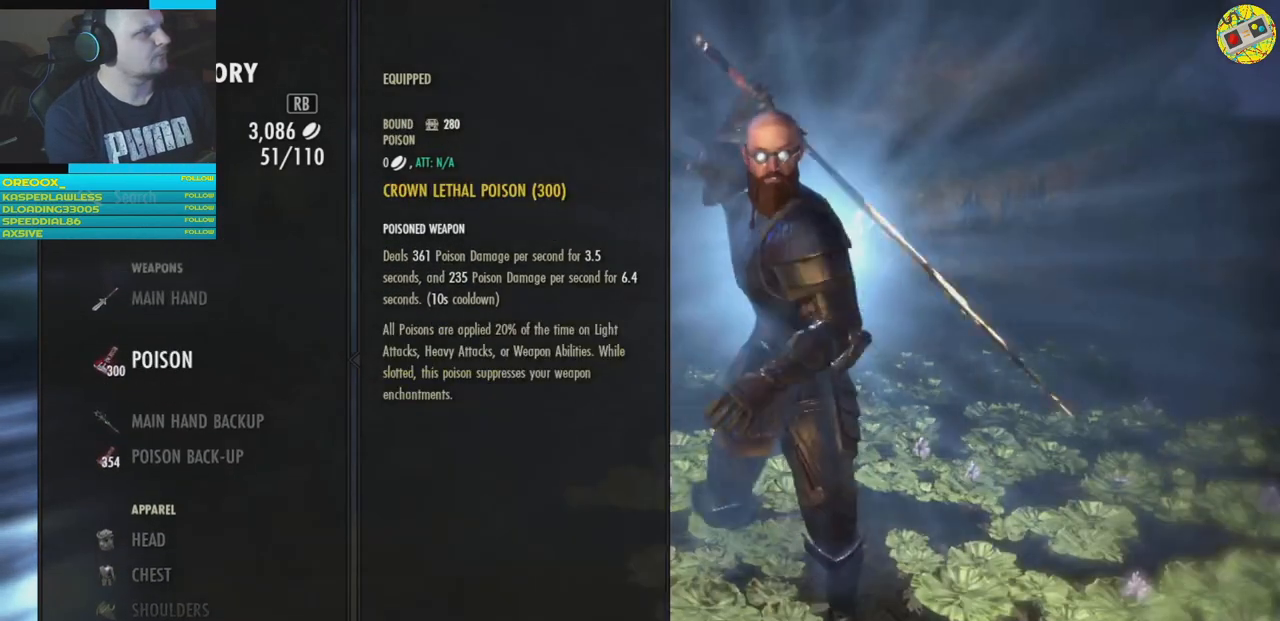
Gameplay with a controller (Xbox layout); each line is a JSON object with the inputs held at the frame after it. "events" lists button and stick changes between this image and that frame as [ms after this image, input, new state], when the widget could be followed in between.
{"buttons": ["DPAD_DOWN"], "left_stick": "center", "right_stick": "center", "events": [[418, "DPAD_DOWN", "down"]]}
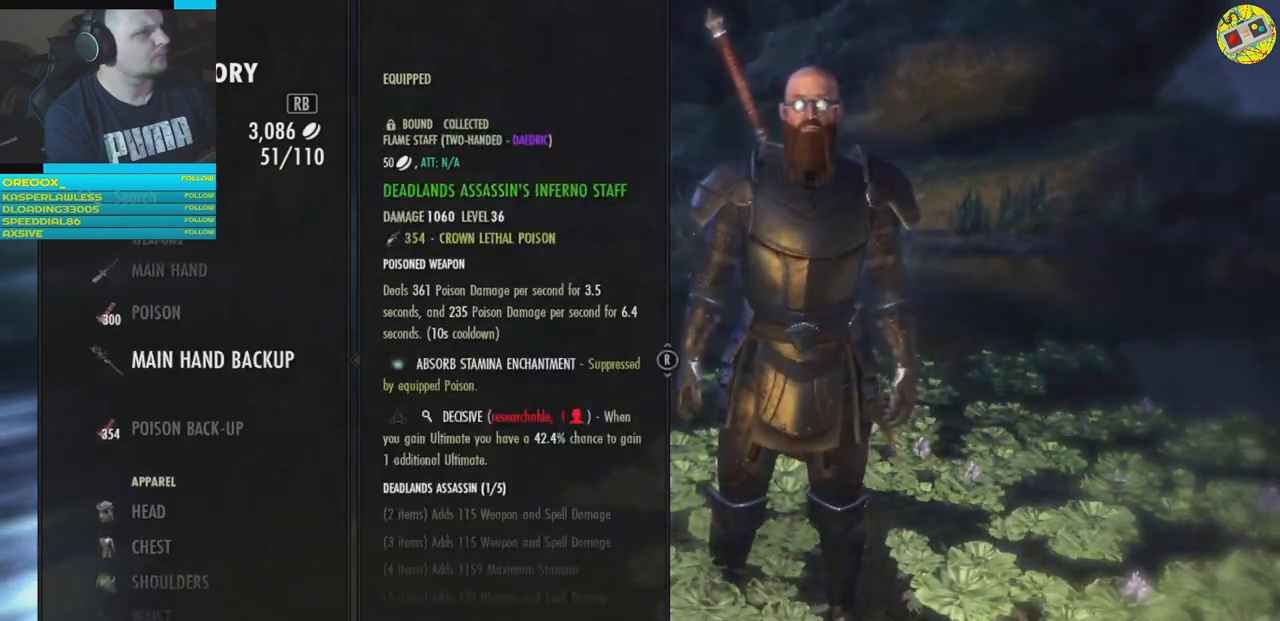
{"buttons": [], "left_stick": "center", "right_stick": "center", "events": [[17, "DPAD_DOWN", "up"], [300, "A", "down"], [400, "A", "up"]]}
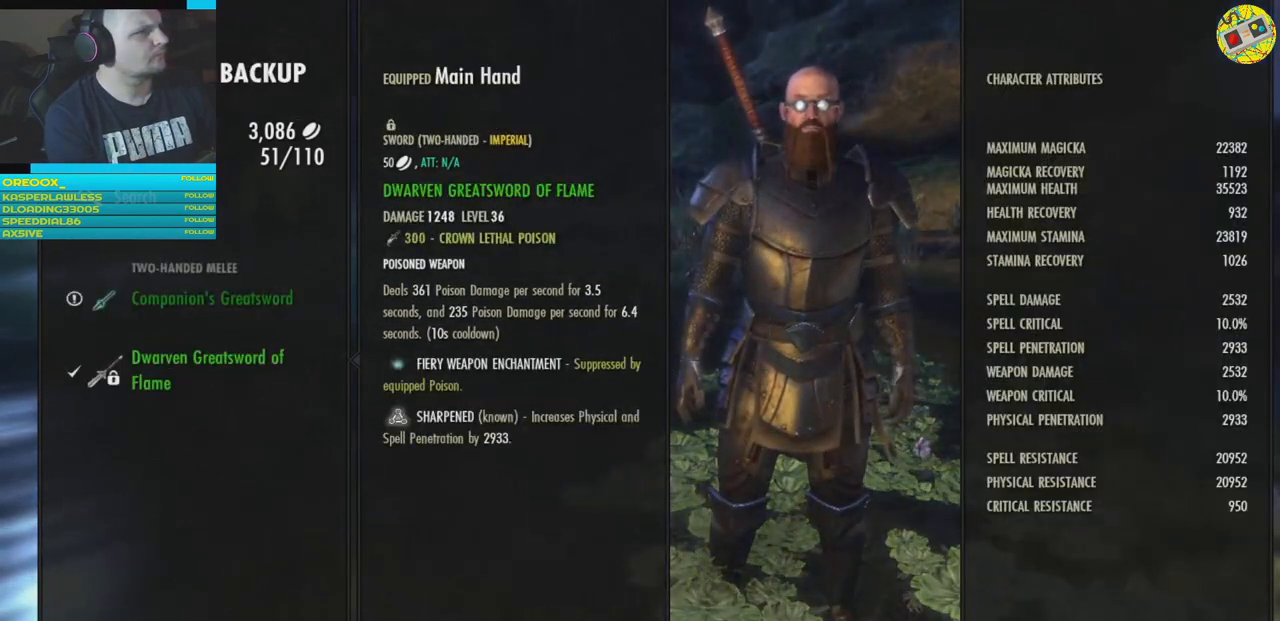
{"buttons": [], "left_stick": "center", "right_stick": "center", "events": []}
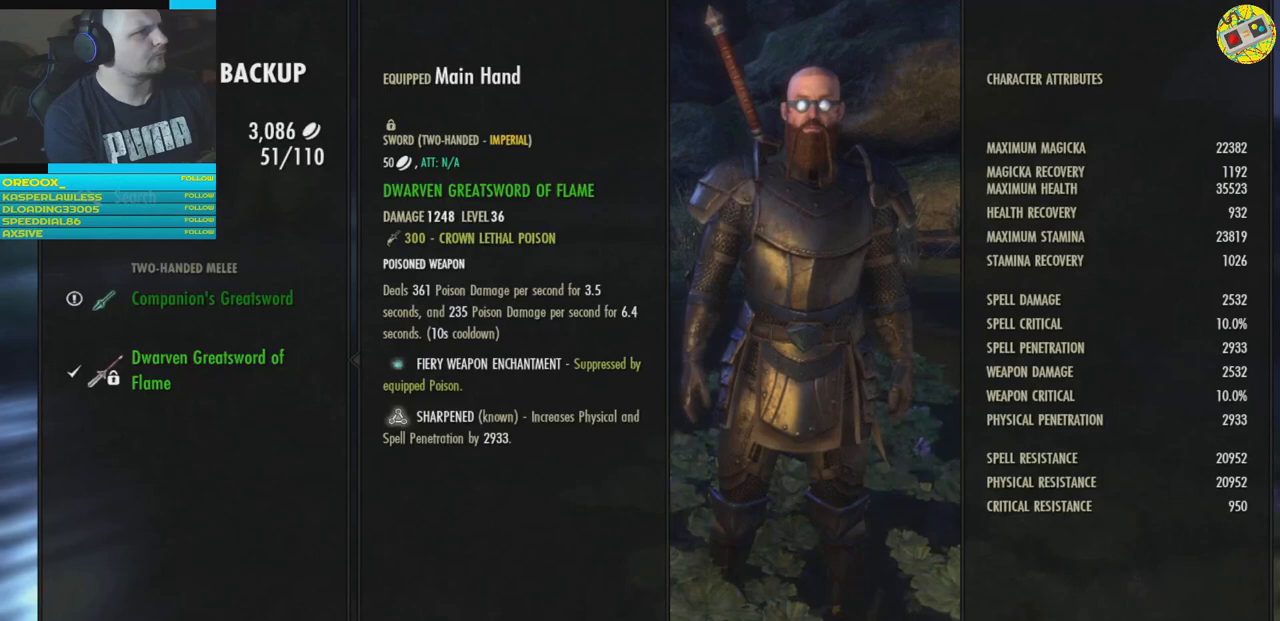
{"buttons": [], "left_stick": "center", "right_stick": "center", "events": [[250, "DPAD_UP", "down"], [367, "DPAD_UP", "up"]]}
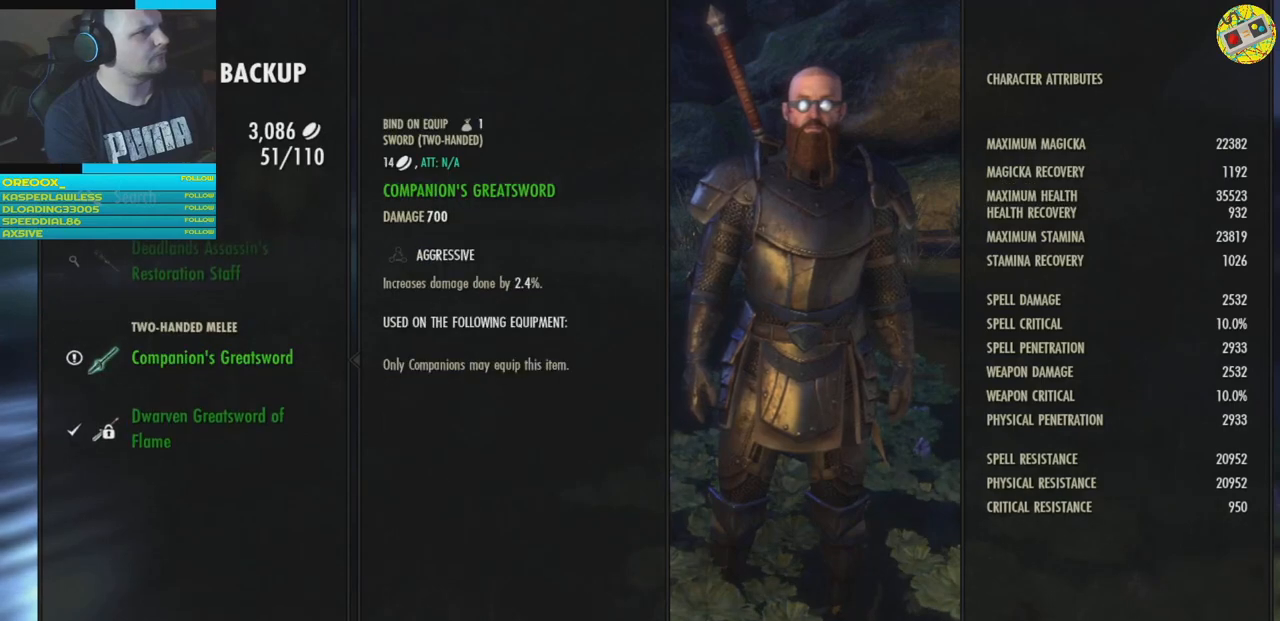
{"buttons": ["DPAD_UP"], "left_stick": "center", "right_stick": "center", "events": [[251, "DPAD_UP", "down"], [351, "DPAD_UP", "up"], [468, "DPAD_UP", "down"]]}
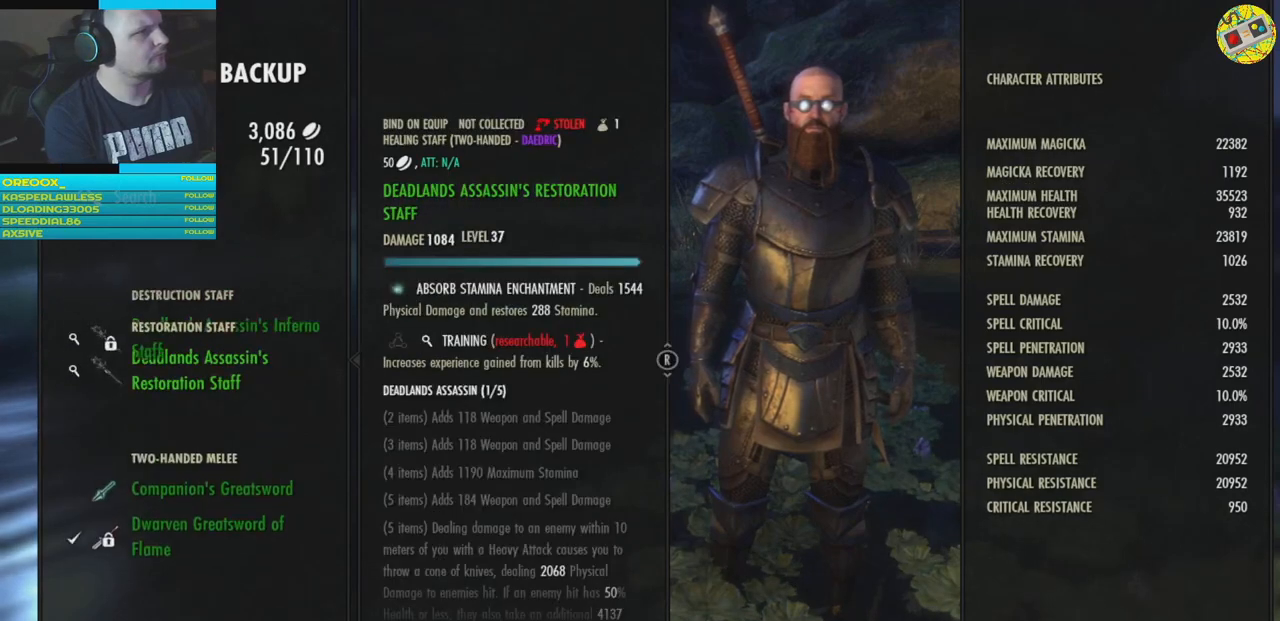
{"buttons": [], "left_stick": "center", "right_stick": "center", "events": [[67, "DPAD_UP", "up"]]}
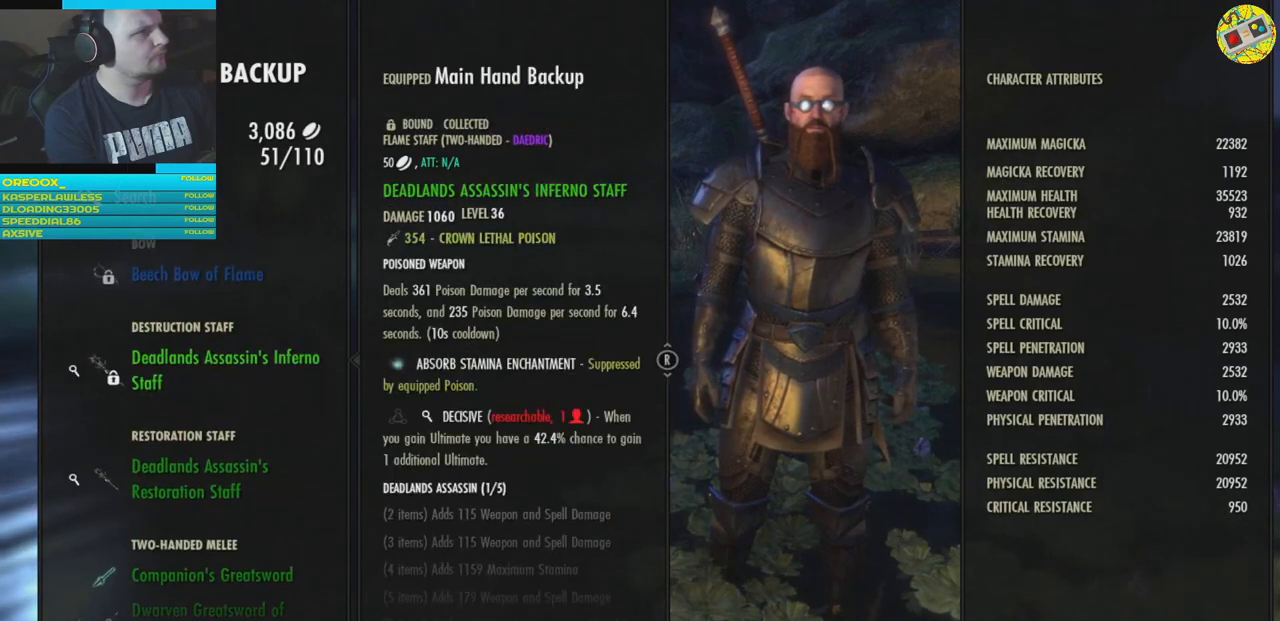
{"buttons": ["A"], "left_stick": "center", "right_stick": "center", "events": [[134, "DPAD_UP", "down"], [217, "DPAD_UP", "up"], [451, "A", "down"]]}
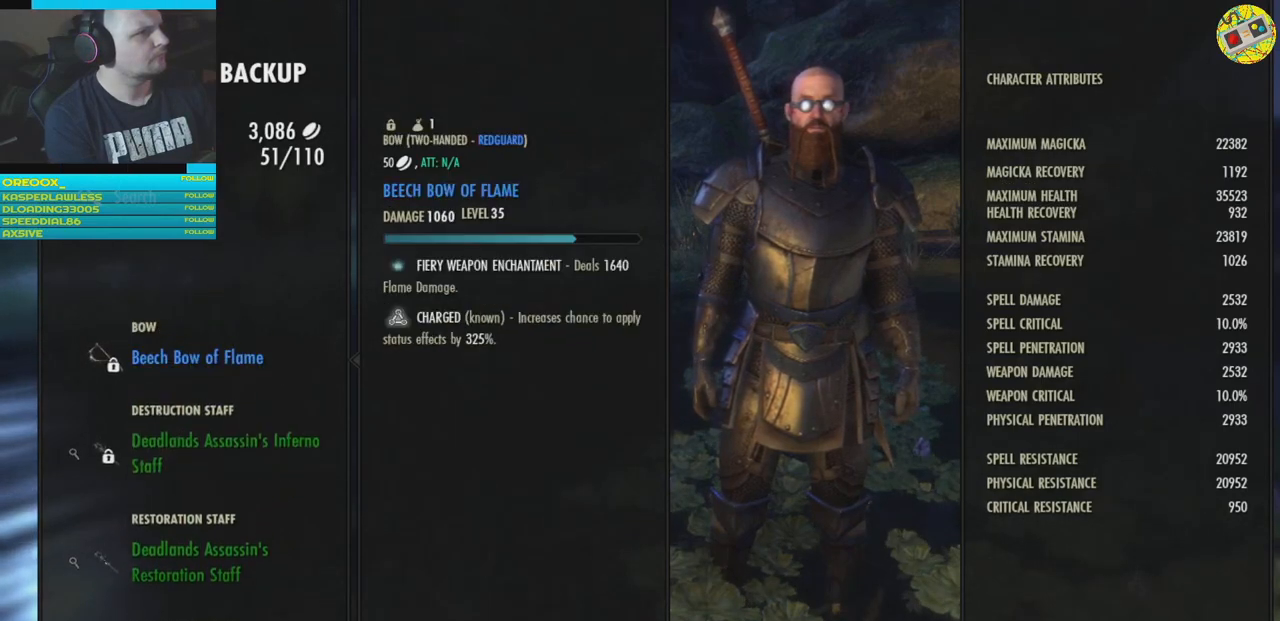
{"buttons": [], "left_stick": "center", "right_stick": "center", "events": [[67, "A", "up"]]}
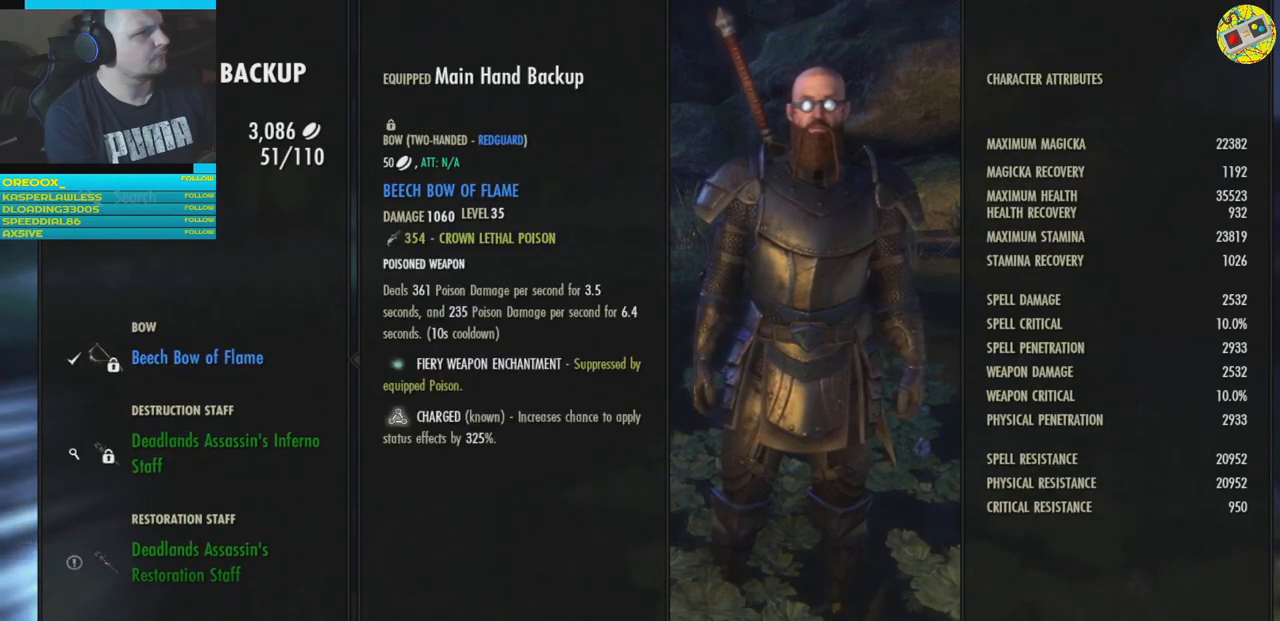
{"buttons": [], "left_stick": "center", "right_stick": "center", "events": [[34, "B", "down"], [117, "B", "up"], [317, "B", "down"], [418, "B", "up"]]}
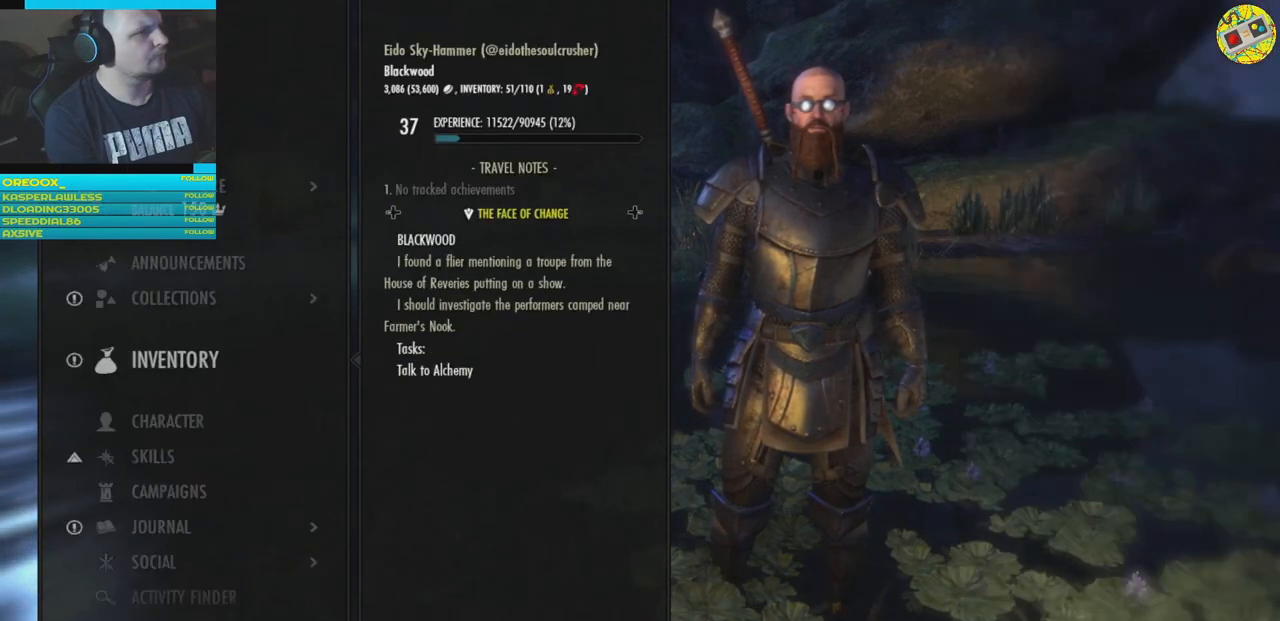
{"buttons": [], "left_stick": "center", "right_stick": "center", "events": [[67, "B", "down"], [133, "B", "up"]]}
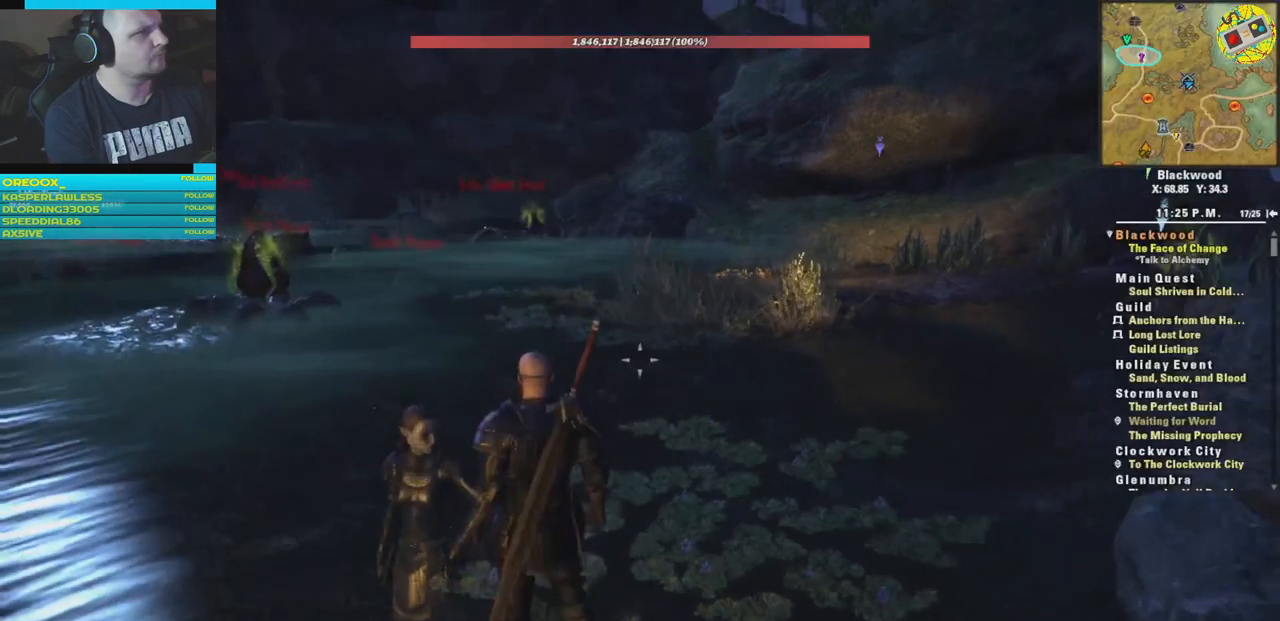
{"buttons": [], "left_stick": "center", "right_stick": "center", "events": []}
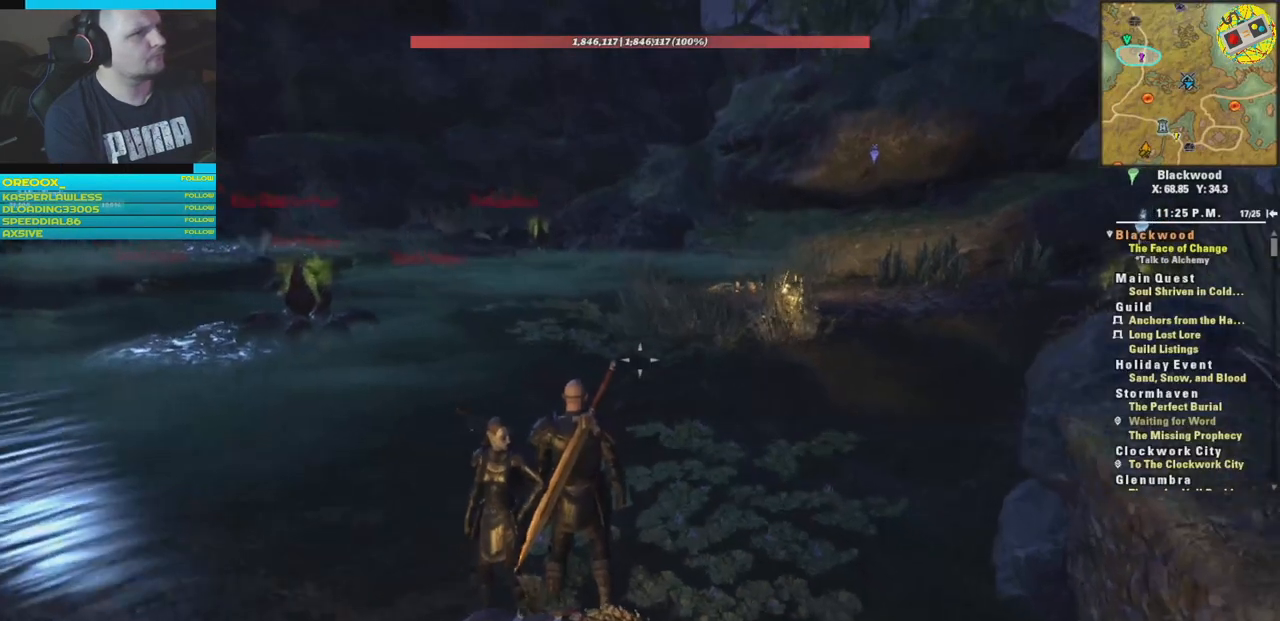
{"buttons": [], "left_stick": "center", "right_stick": "center", "events": [[133, "DPAD_LEFT", "down"], [234, "DPAD_LEFT", "up"]]}
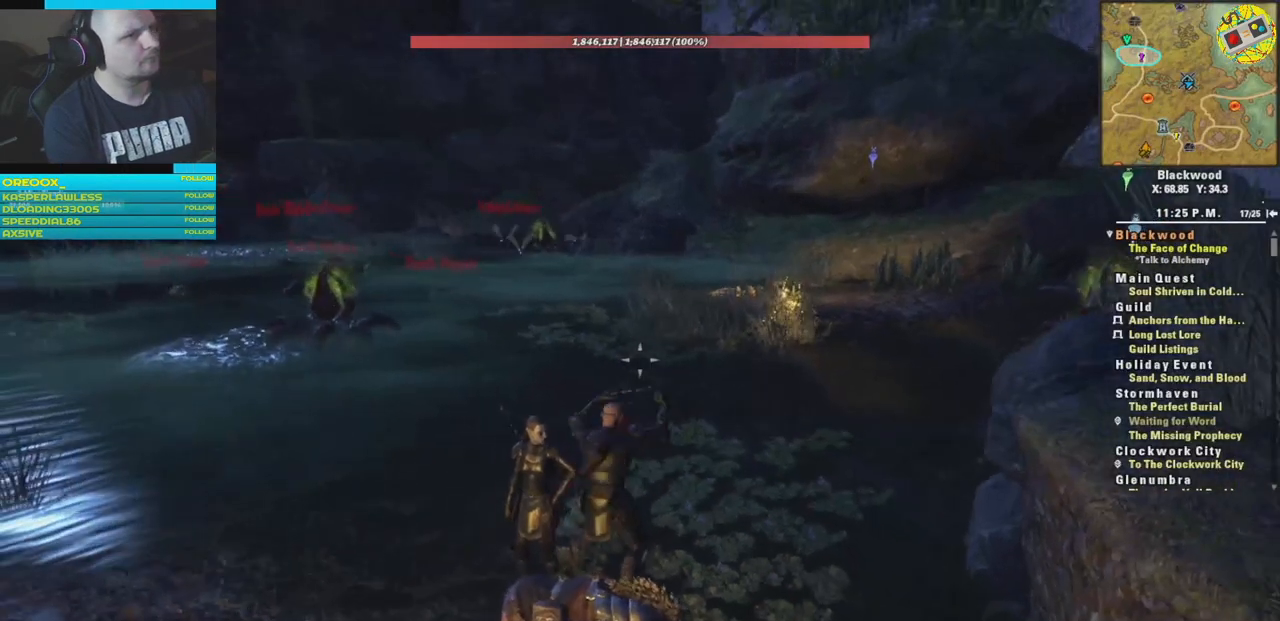
{"buttons": [], "left_stick": "left", "right_stick": "left", "events": [[201, "left_stick", "left"], [284, "right_stick", "left"]]}
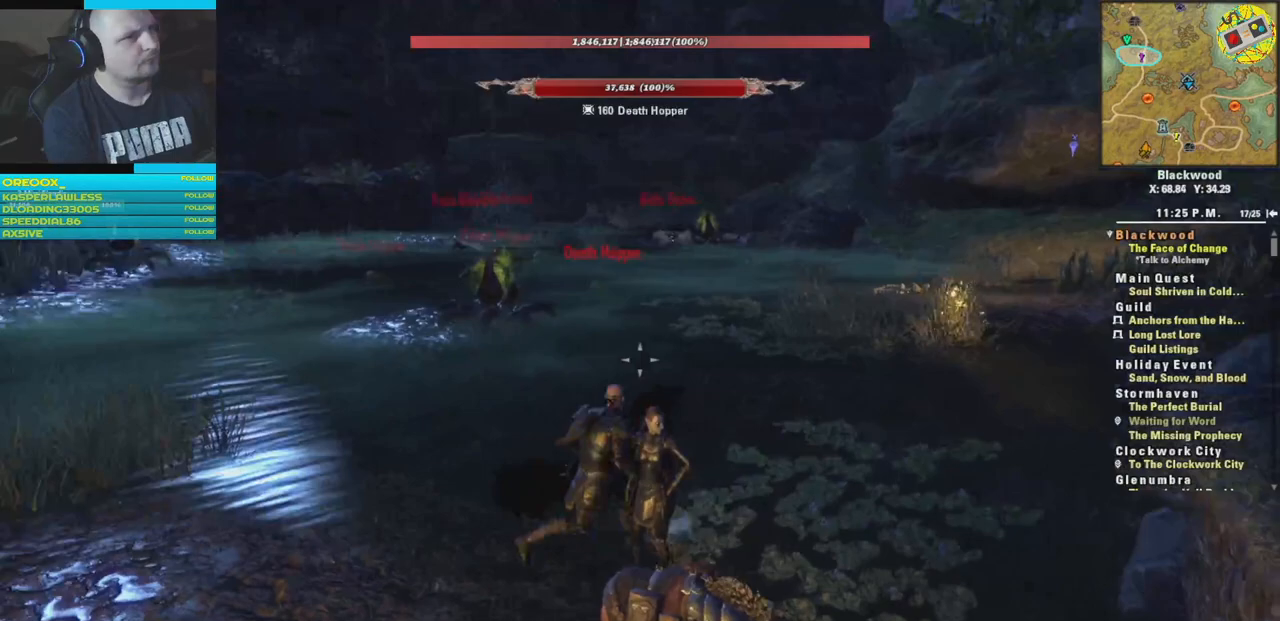
{"buttons": [], "left_stick": "left", "right_stick": "right", "events": [[100, "right_stick", "center"], [384, "right_stick", "right"]]}
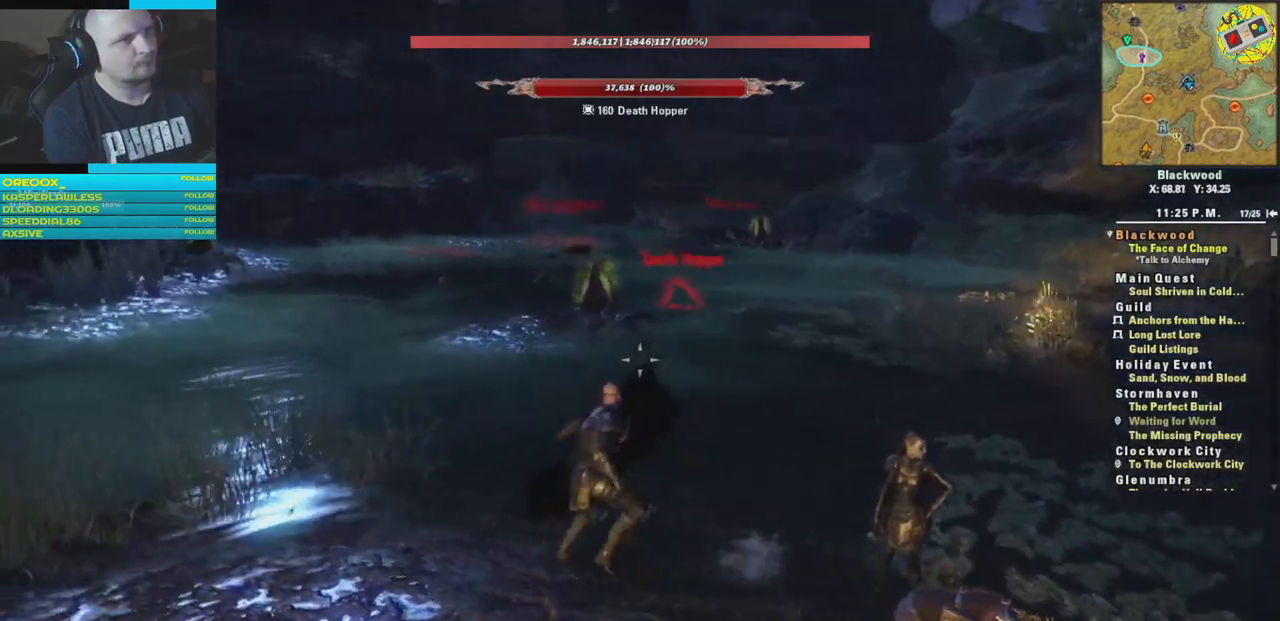
{"buttons": [], "left_stick": "left", "right_stick": "right", "events": []}
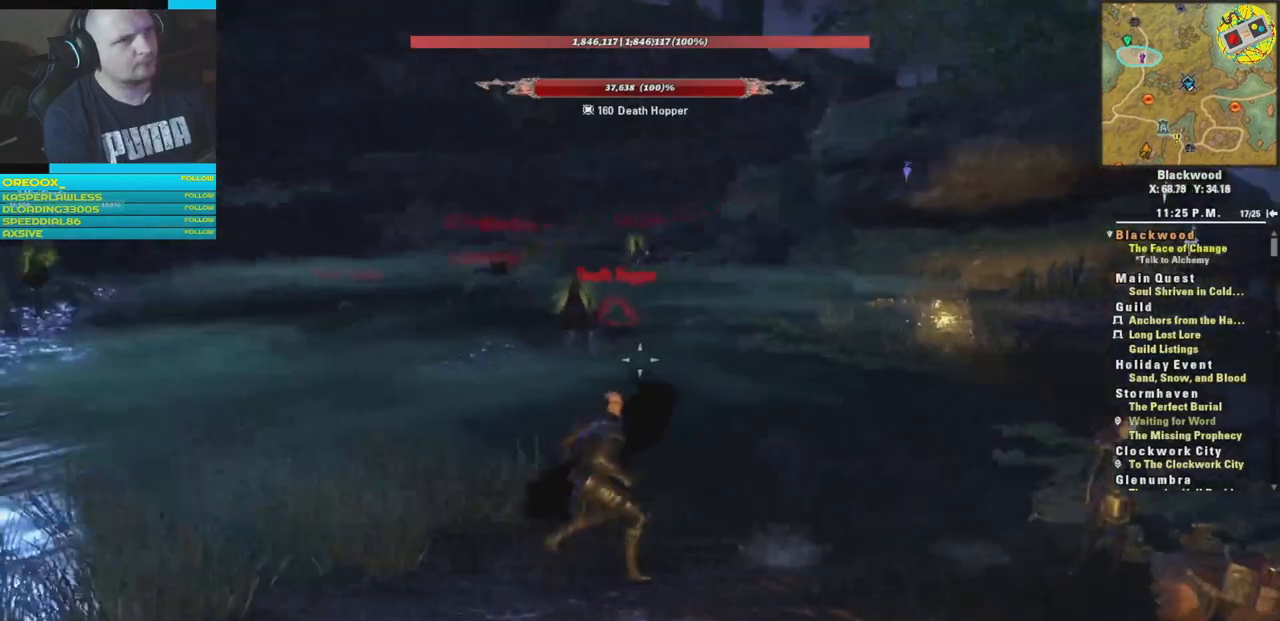
{"buttons": [], "left_stick": "left", "right_stick": "center", "events": [[67, "right_stick", "center"]]}
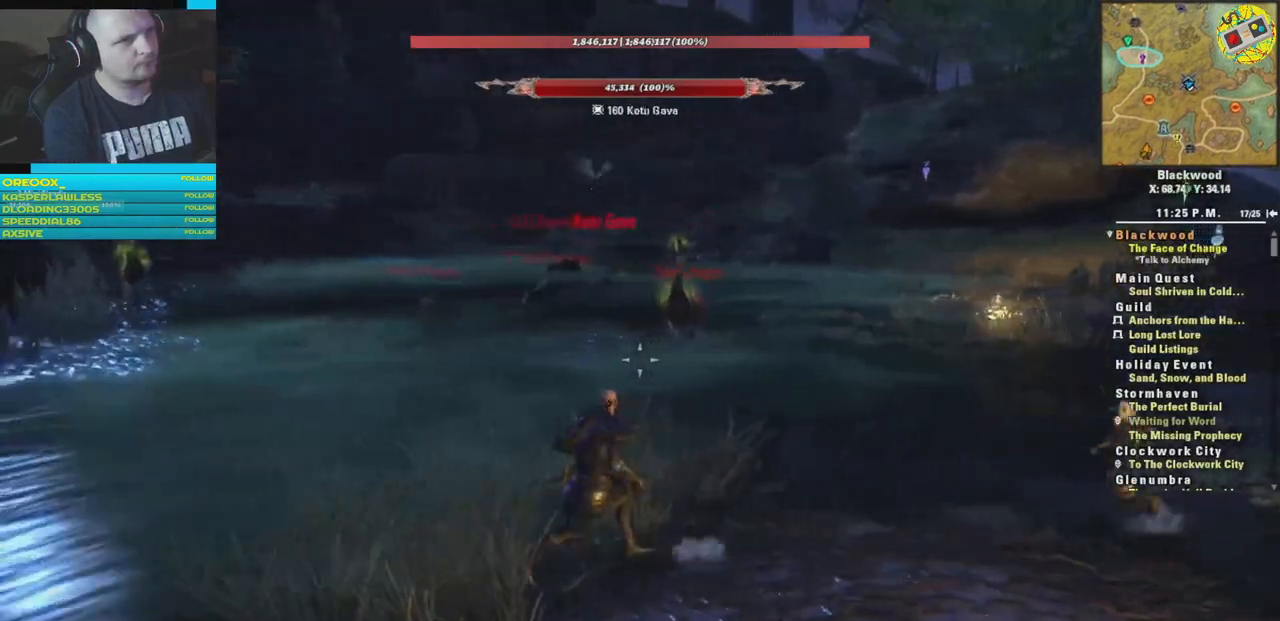
{"buttons": ["R1"], "left_stick": "up-left", "right_stick": "up", "events": [[317, "left_stick", "up-left"], [334, "R1", "down"], [367, "right_stick", "up"]]}
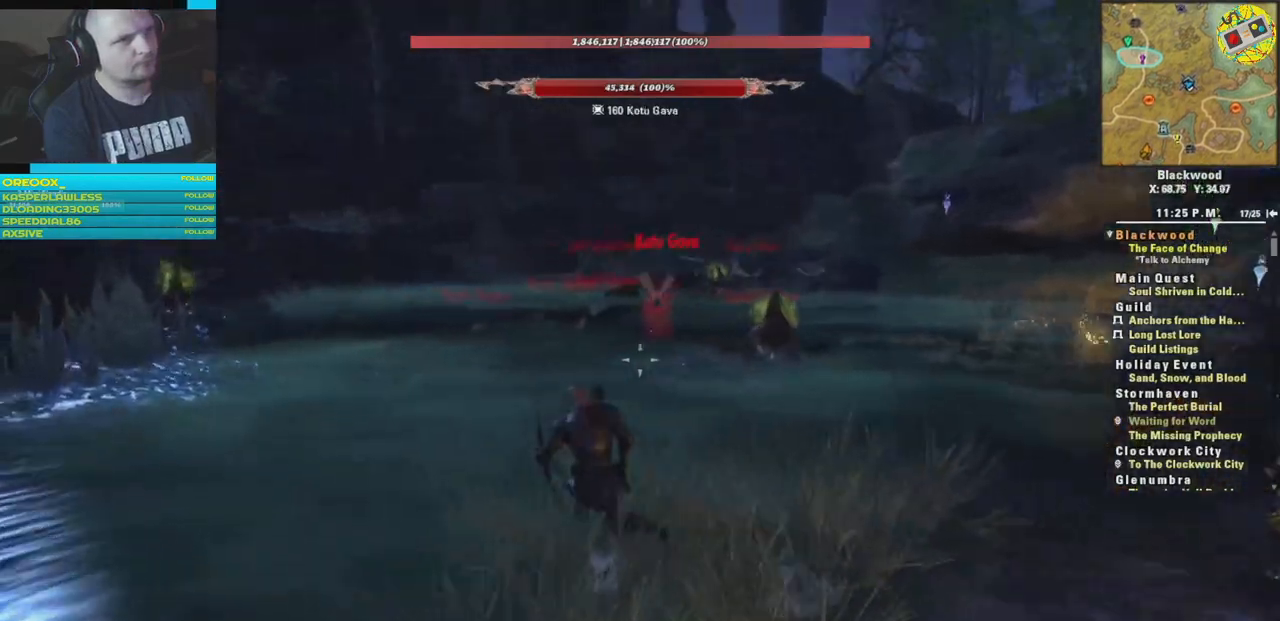
{"buttons": [], "left_stick": "up-left", "right_stick": "center", "events": [[33, "right_stick", "center"], [50, "R1", "up"], [400, "right_stick", "up"], [484, "right_stick", "center"]]}
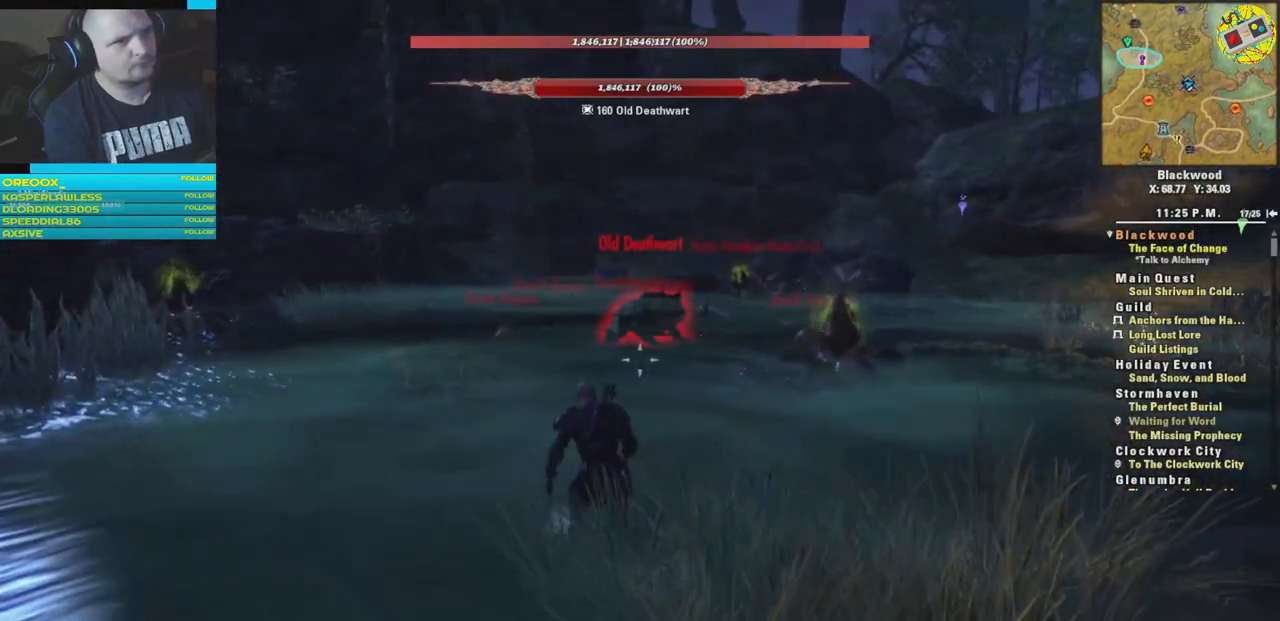
{"buttons": [], "left_stick": "center", "right_stick": "center", "events": [[50, "left_stick", "center"], [301, "R2", "down"], [434, "R2", "up"]]}
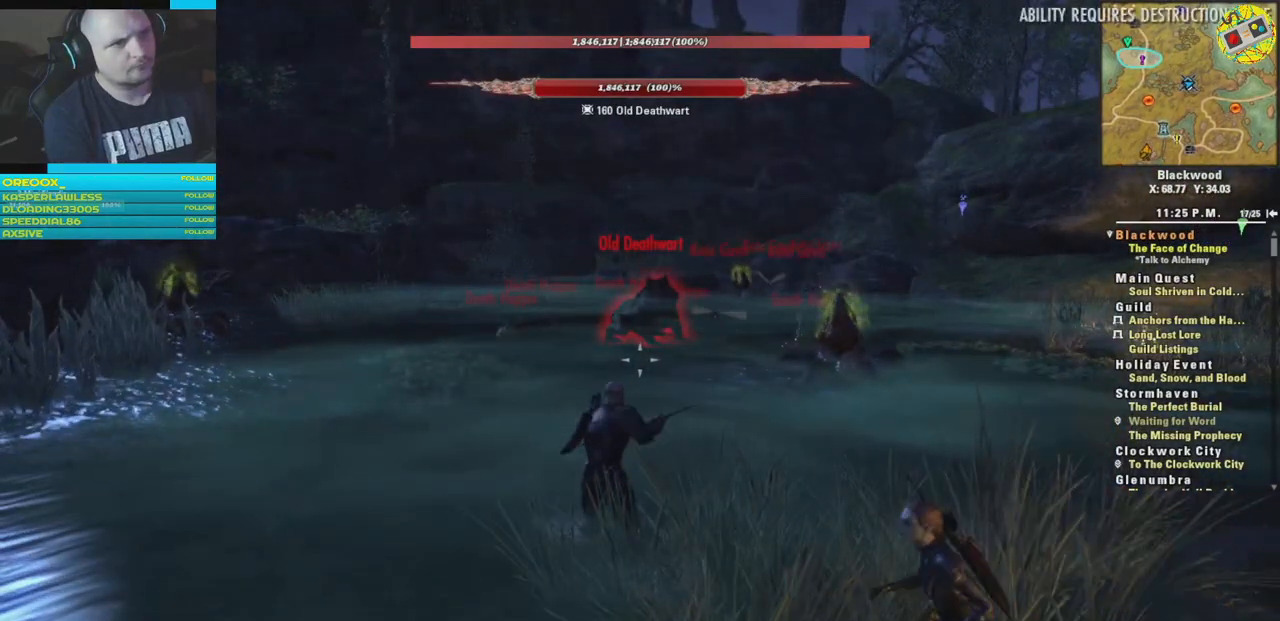
{"buttons": [], "left_stick": "right", "right_stick": "center", "events": [[200, "left_stick", "up"], [484, "left_stick", "right"]]}
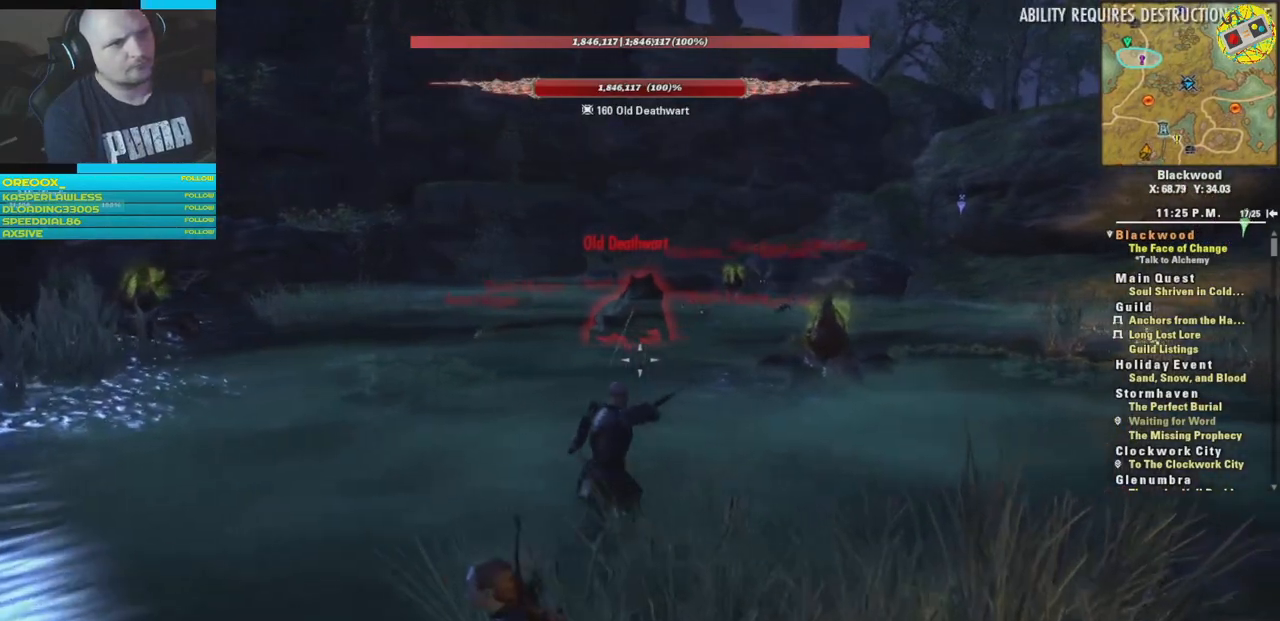
{"buttons": ["R1"], "left_stick": "up", "right_stick": "center", "events": [[50, "left_stick", "down-right"], [84, "R1", "down"], [217, "R1", "up"], [267, "R1", "down"], [267, "left_stick", "up"], [401, "R1", "up"], [501, "R1", "down"]]}
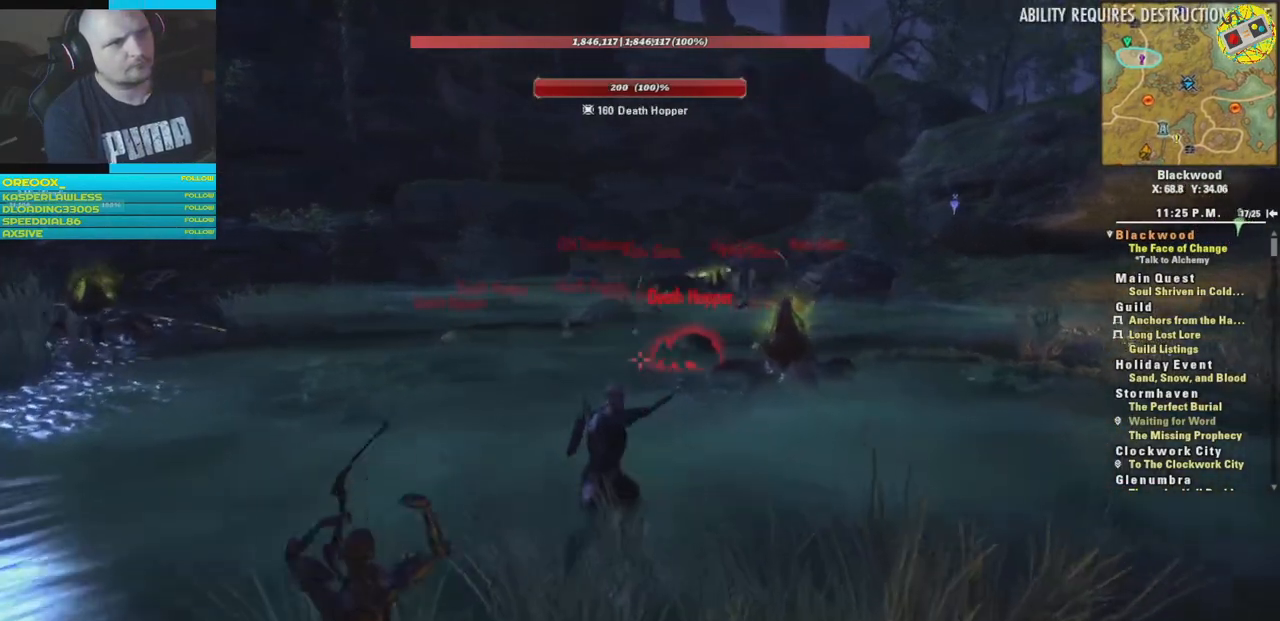
{"buttons": ["L1"], "left_stick": "center", "right_stick": "center", "events": [[50, "left_stick", "up-right"], [67, "R1", "up"], [317, "left_stick", "center"], [484, "L1", "down"]]}
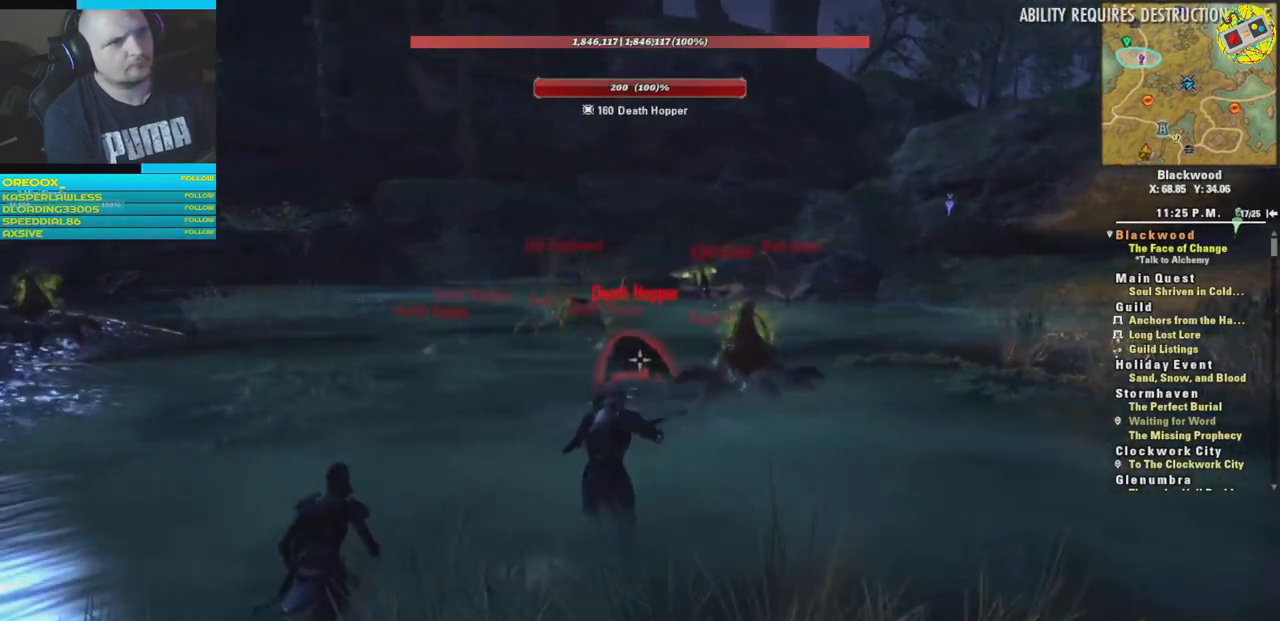
{"buttons": [], "left_stick": "down", "right_stick": "center", "events": [[101, "L1", "up"], [234, "L1", "down"], [334, "L1", "up"], [384, "left_stick", "down"]]}
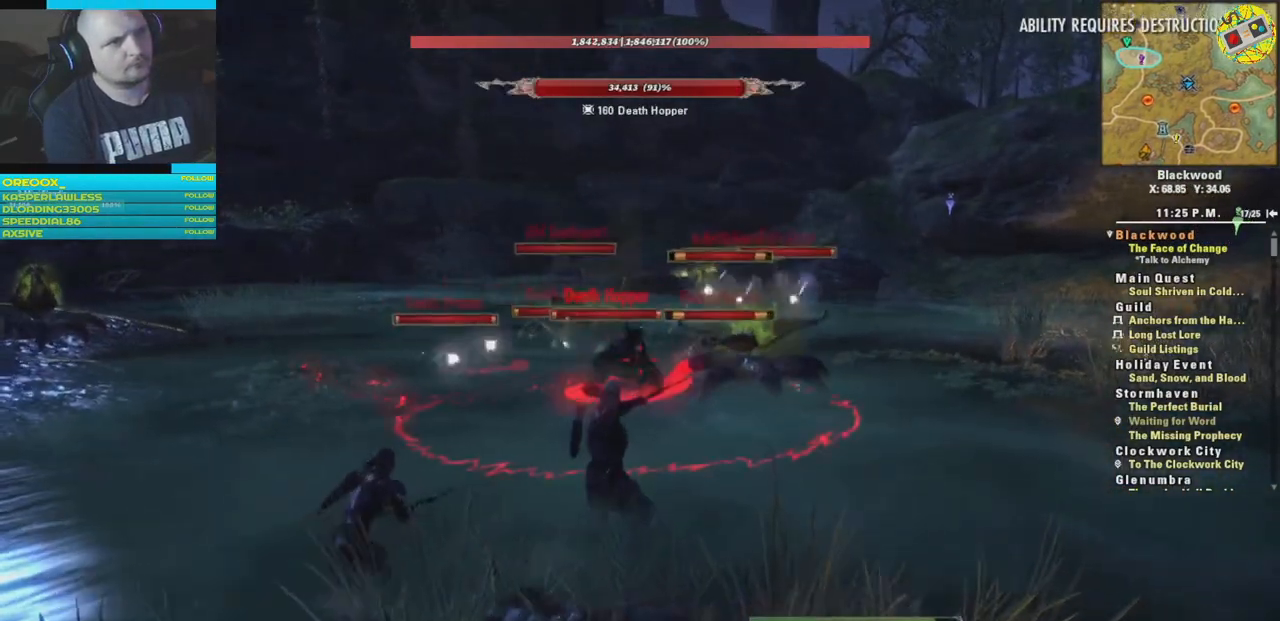
{"buttons": [], "left_stick": "down", "right_stick": "center", "events": [[267, "right_stick", "down-left"], [450, "right_stick", "center"]]}
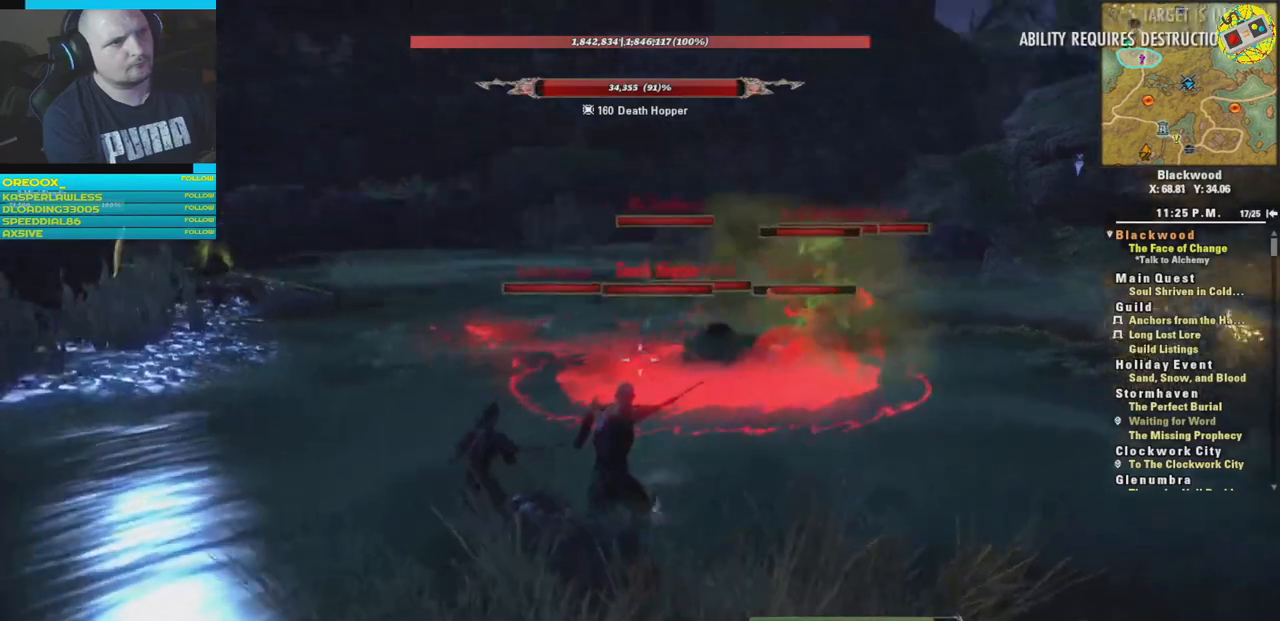
{"buttons": [], "left_stick": "down", "right_stick": "center", "events": []}
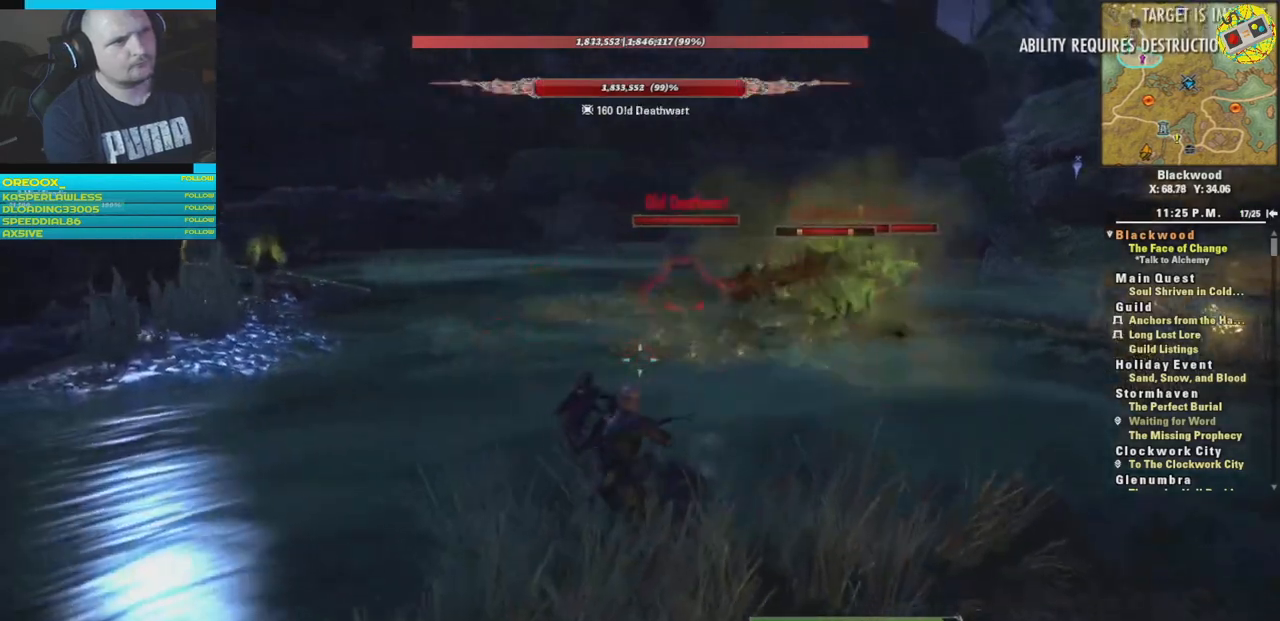
{"buttons": [], "left_stick": "down", "right_stick": "center", "events": []}
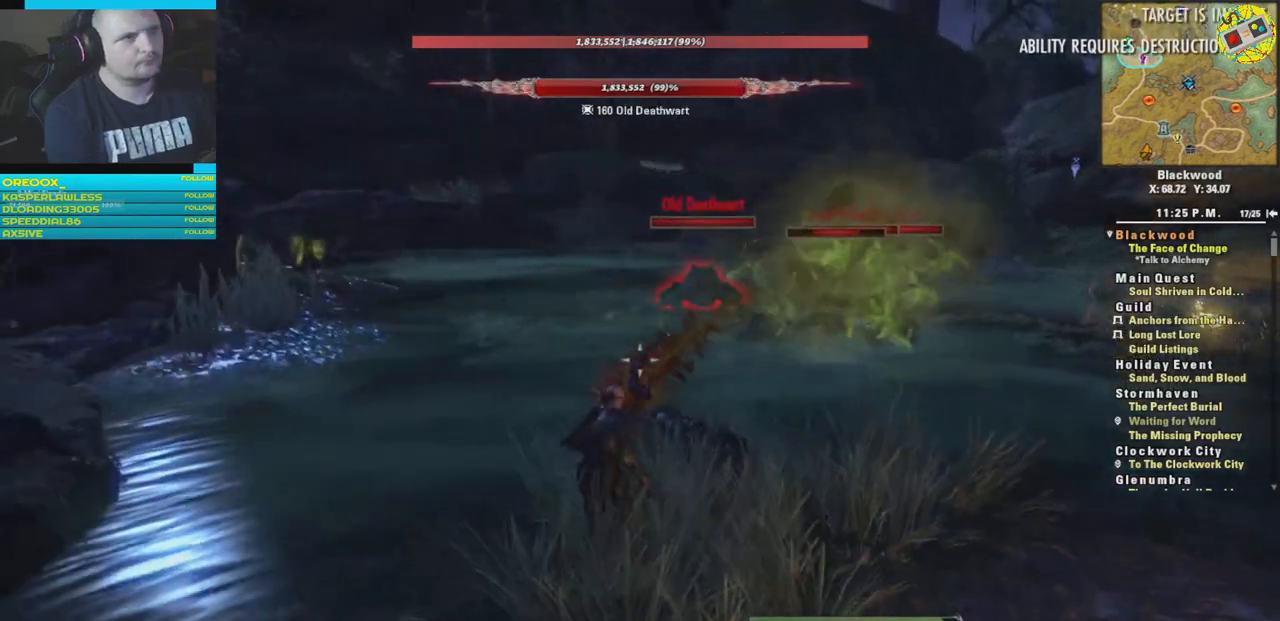
{"buttons": [], "left_stick": "up-left", "right_stick": "center", "events": [[84, "right_stick", "up-right"], [101, "left_stick", "center"], [217, "left_stick", "up-left"], [301, "L1", "down"], [434, "L1", "up"], [484, "right_stick", "center"]]}
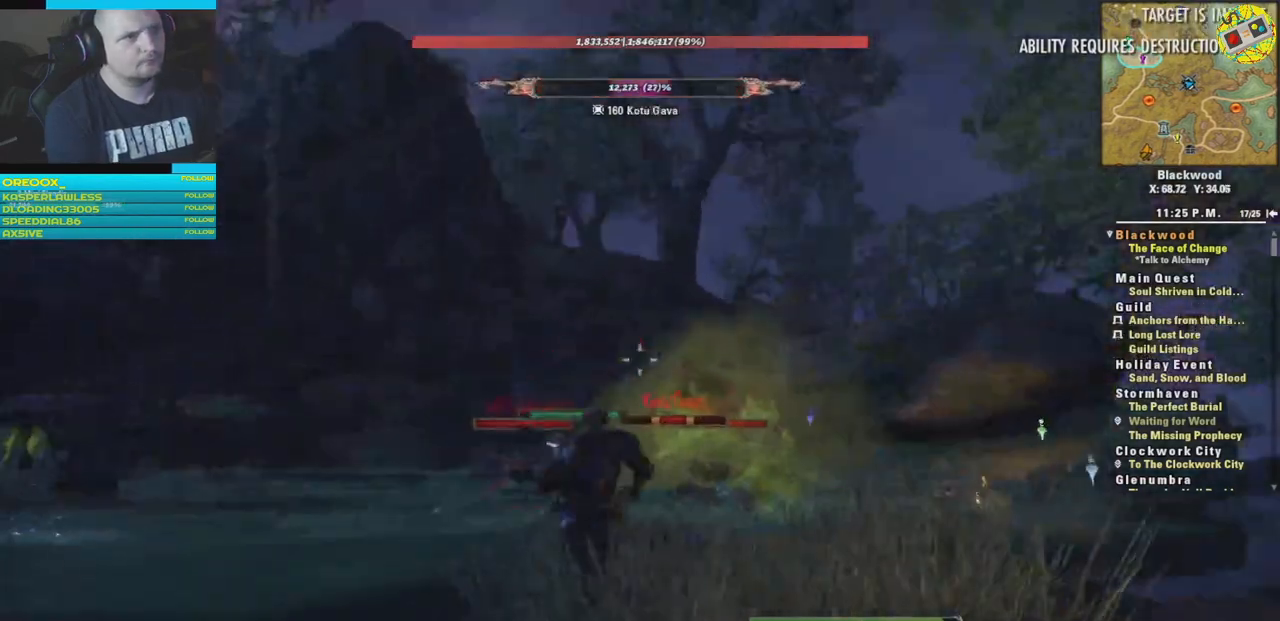
{"buttons": [], "left_stick": "left", "right_stick": "center", "events": [[67, "right_stick", "down-left"], [117, "left_stick", "left"], [300, "right_stick", "center"]]}
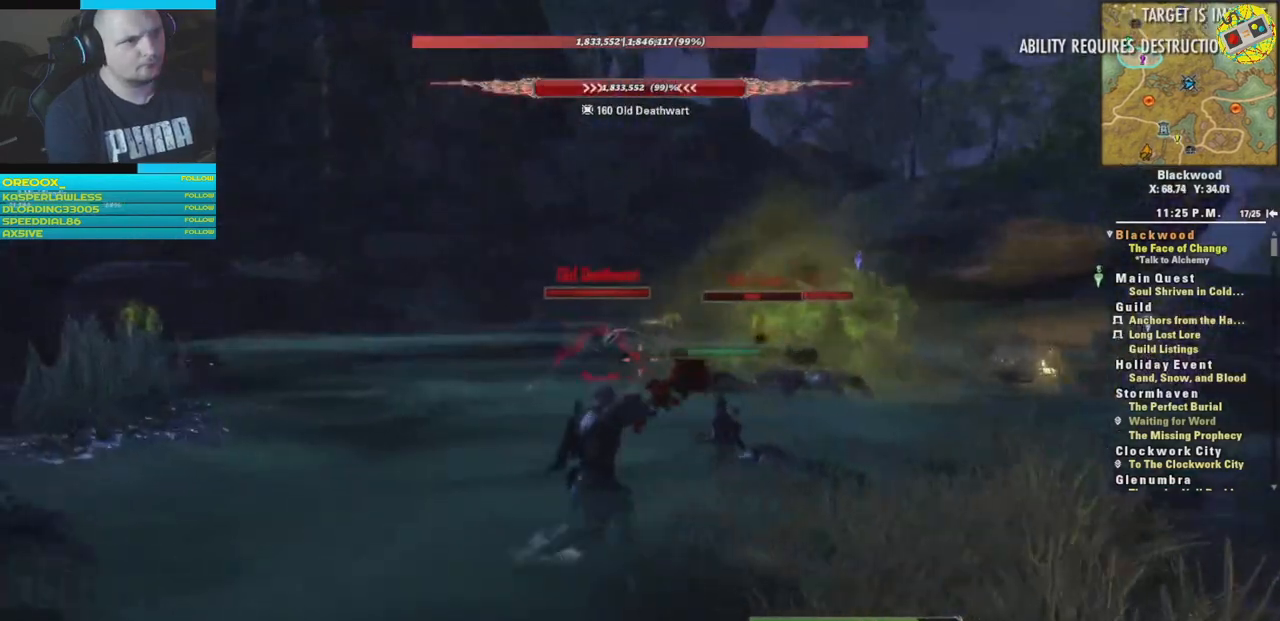
{"buttons": [], "left_stick": "down-right", "right_stick": "center", "events": [[34, "left_stick", "down-left"], [84, "right_stick", "down-left"], [217, "left_stick", "center"], [234, "right_stick", "center"], [267, "L1", "down"], [401, "L1", "up"], [468, "left_stick", "down-right"]]}
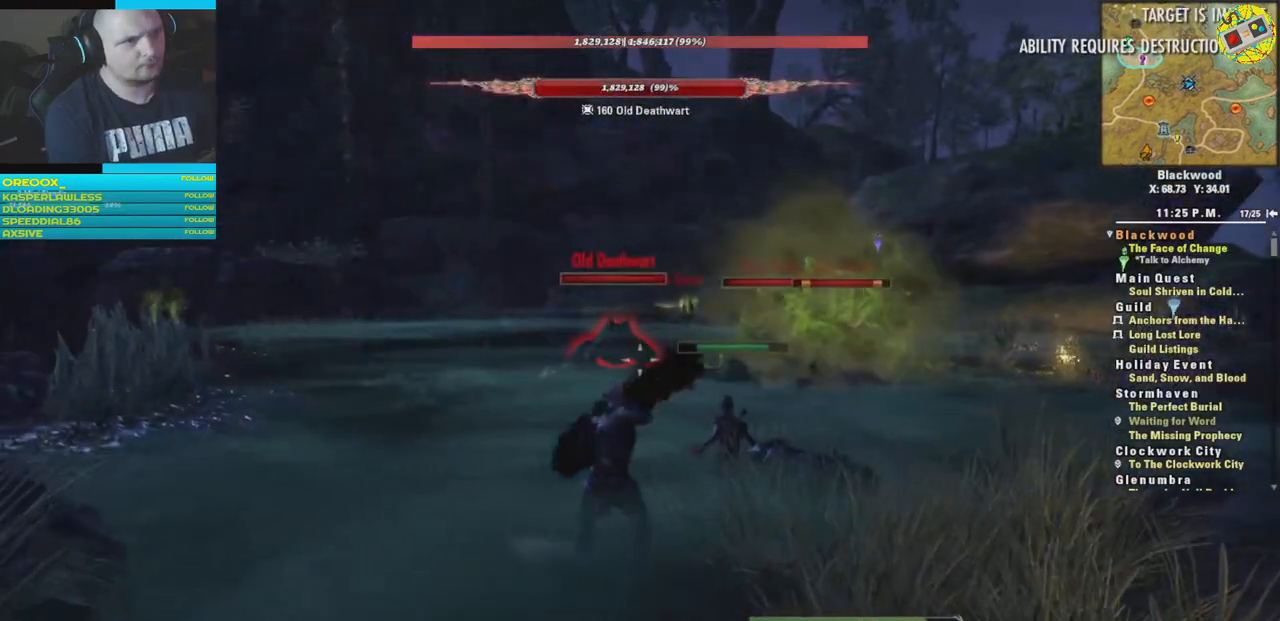
{"buttons": [], "left_stick": "down", "right_stick": "down-left", "events": [[17, "L1", "down"], [17, "right_stick", "down-left"], [167, "L1", "up"], [267, "L1", "down"], [367, "L1", "up"], [384, "left_stick", "down"]]}